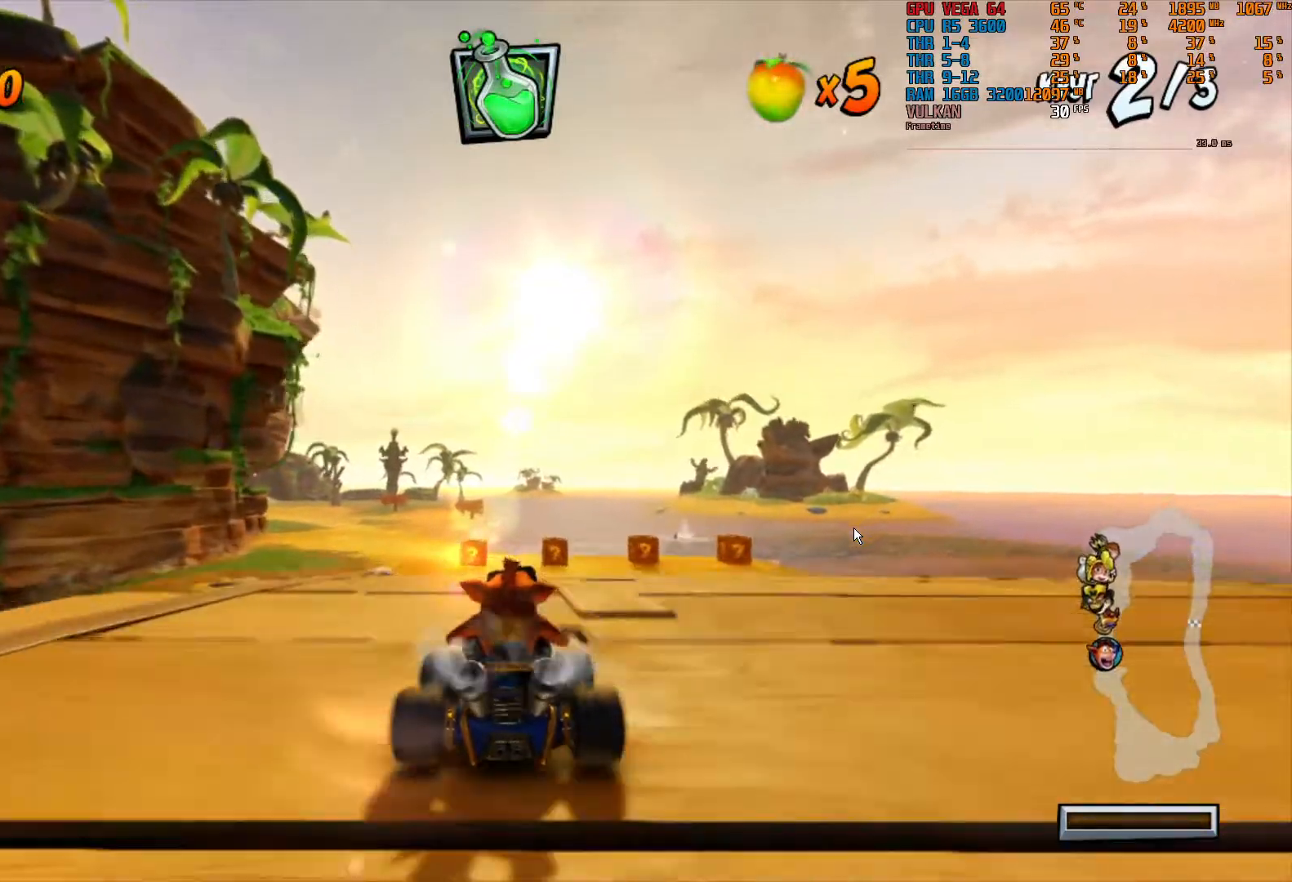
Gameplay with a controller (PlayStation layout); each line is a JSON object with the inputs held at the frame after it. "events" lists button and stick changes between this image and that frame as [ms after this image, input, new state], when the widget could be followed in between. Not read: L3 R3 TOUCHPAD.
{"buttons": ["R2"], "left_stick": "center", "right_stick": "center", "events": [[450, "left_stick", "right"], [500, "left_stick", "center"]]}
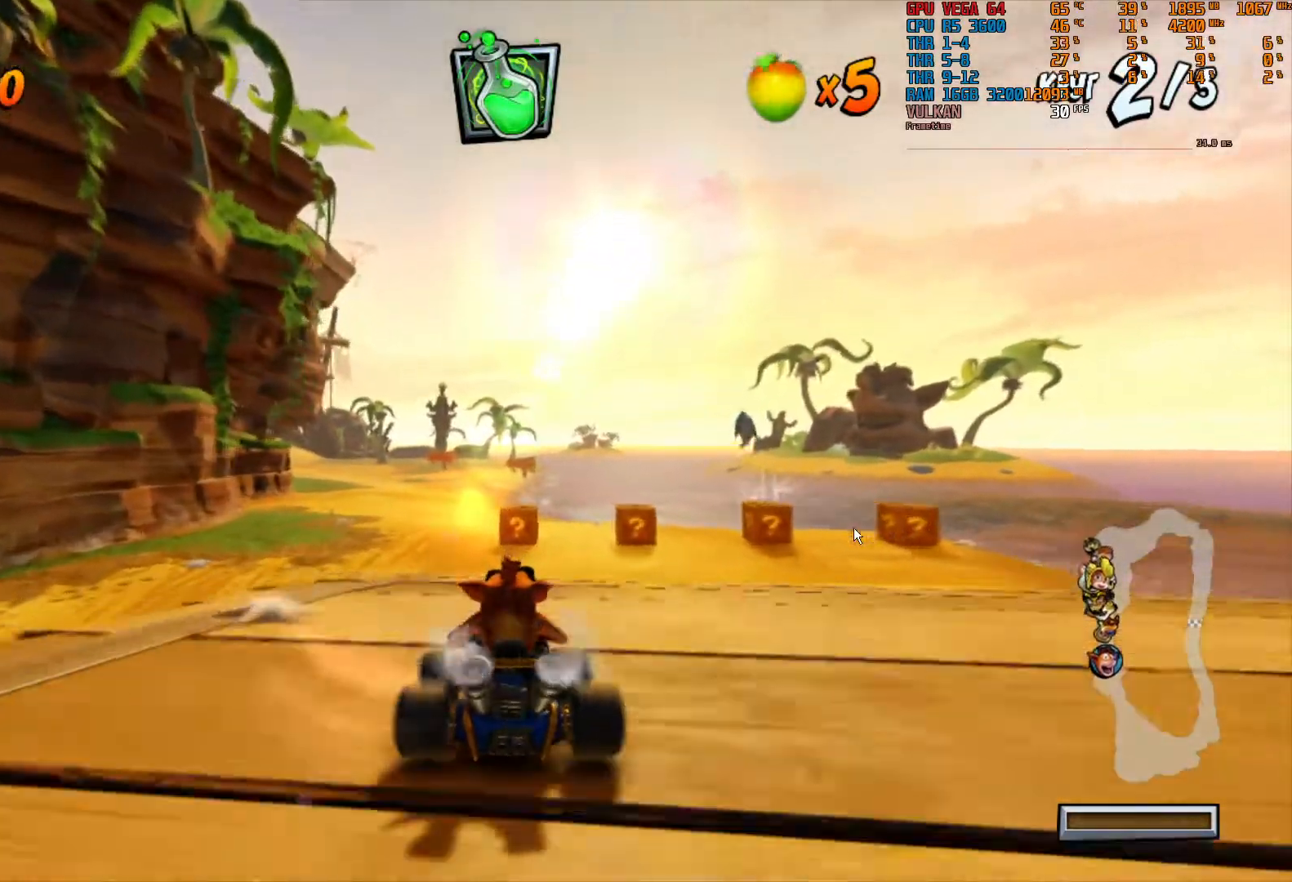
{"buttons": ["R2"], "left_stick": "center", "right_stick": "center", "events": [[250, "left_stick", "left"], [300, "left_stick", "center"]]}
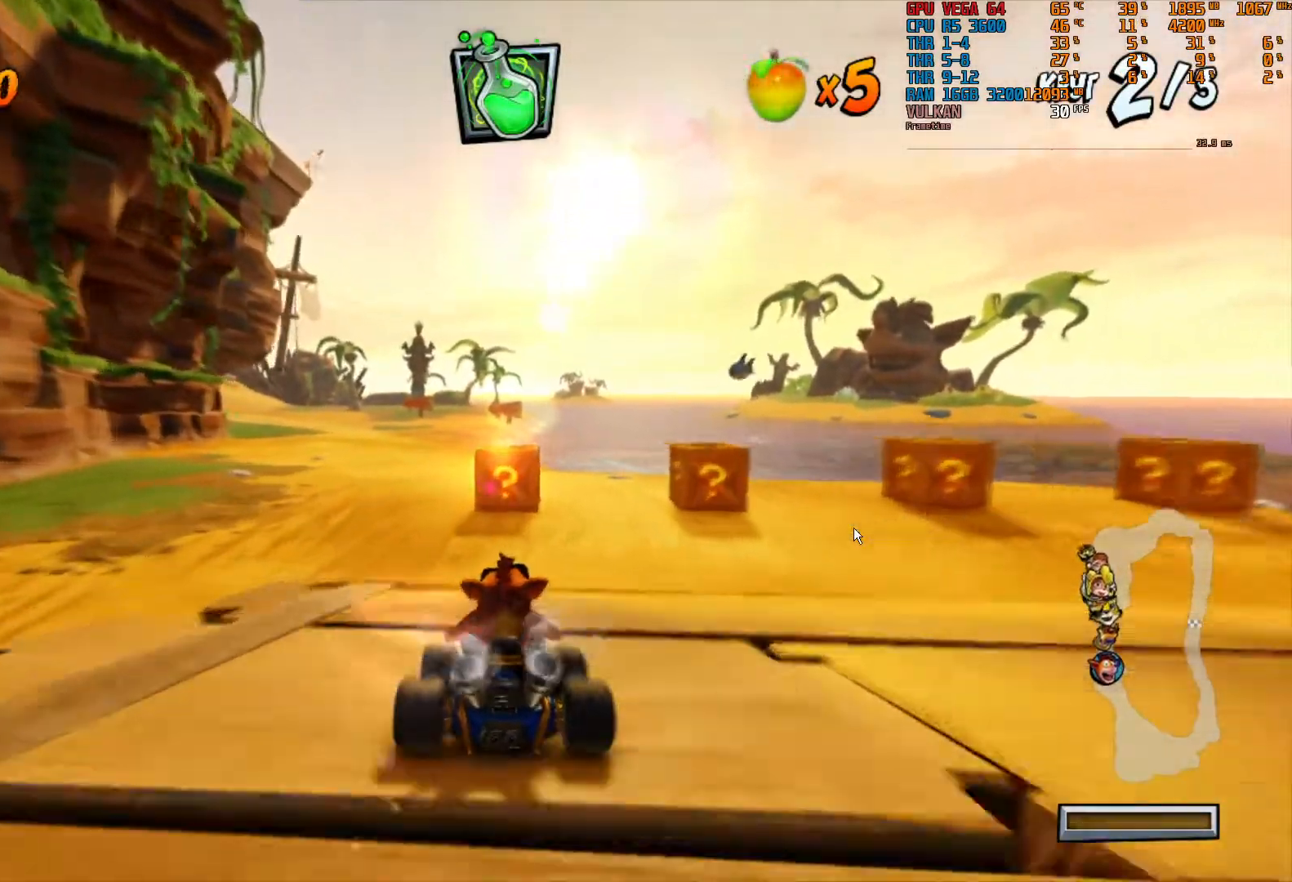
{"buttons": ["R2"], "left_stick": "left", "right_stick": "center", "events": [[50, "left_stick", "right"], [150, "left_stick", "center"], [367, "left_stick", "left"]]}
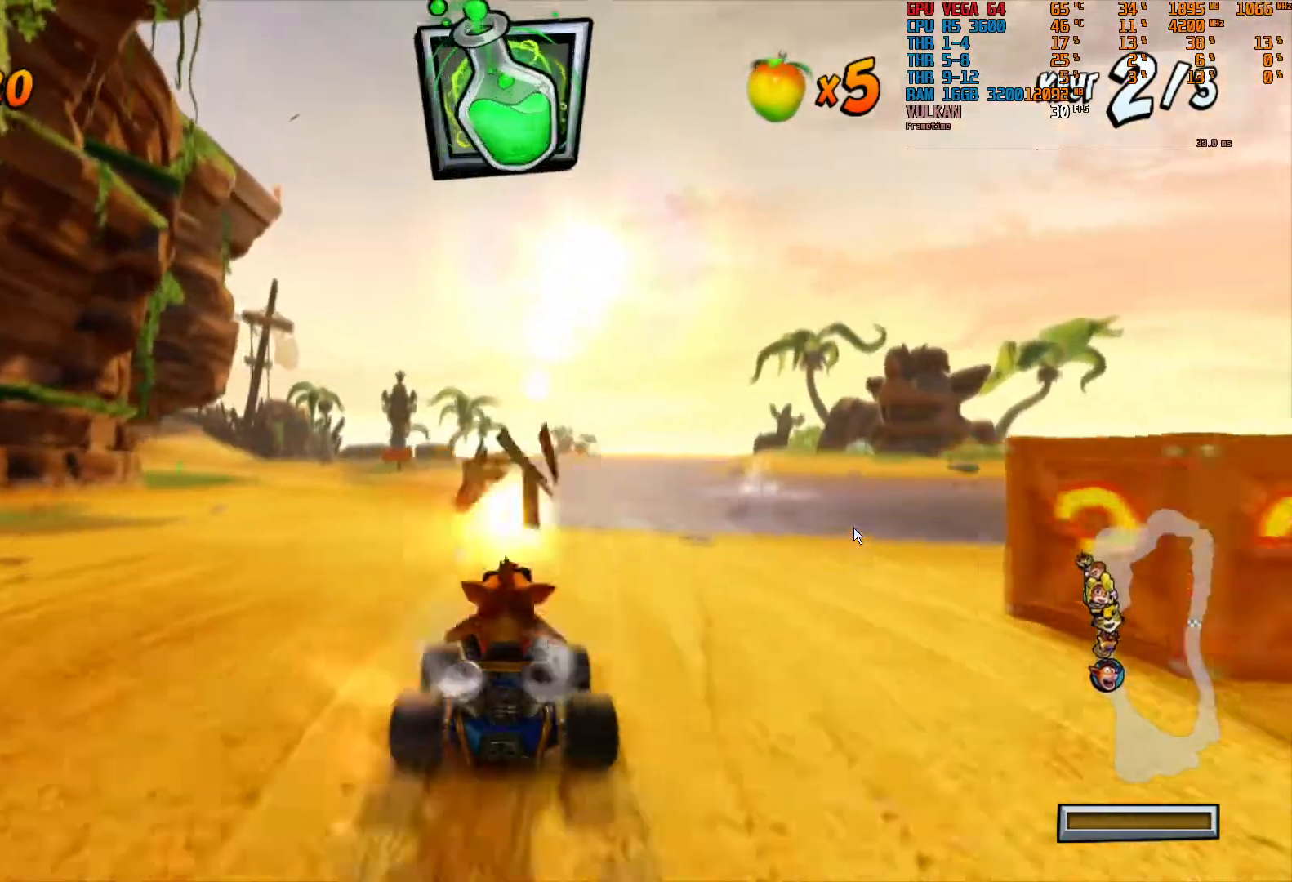
{"buttons": ["R2"], "left_stick": "left", "right_stick": "center", "events": [[233, "left_stick", "center"], [433, "left_stick", "left"]]}
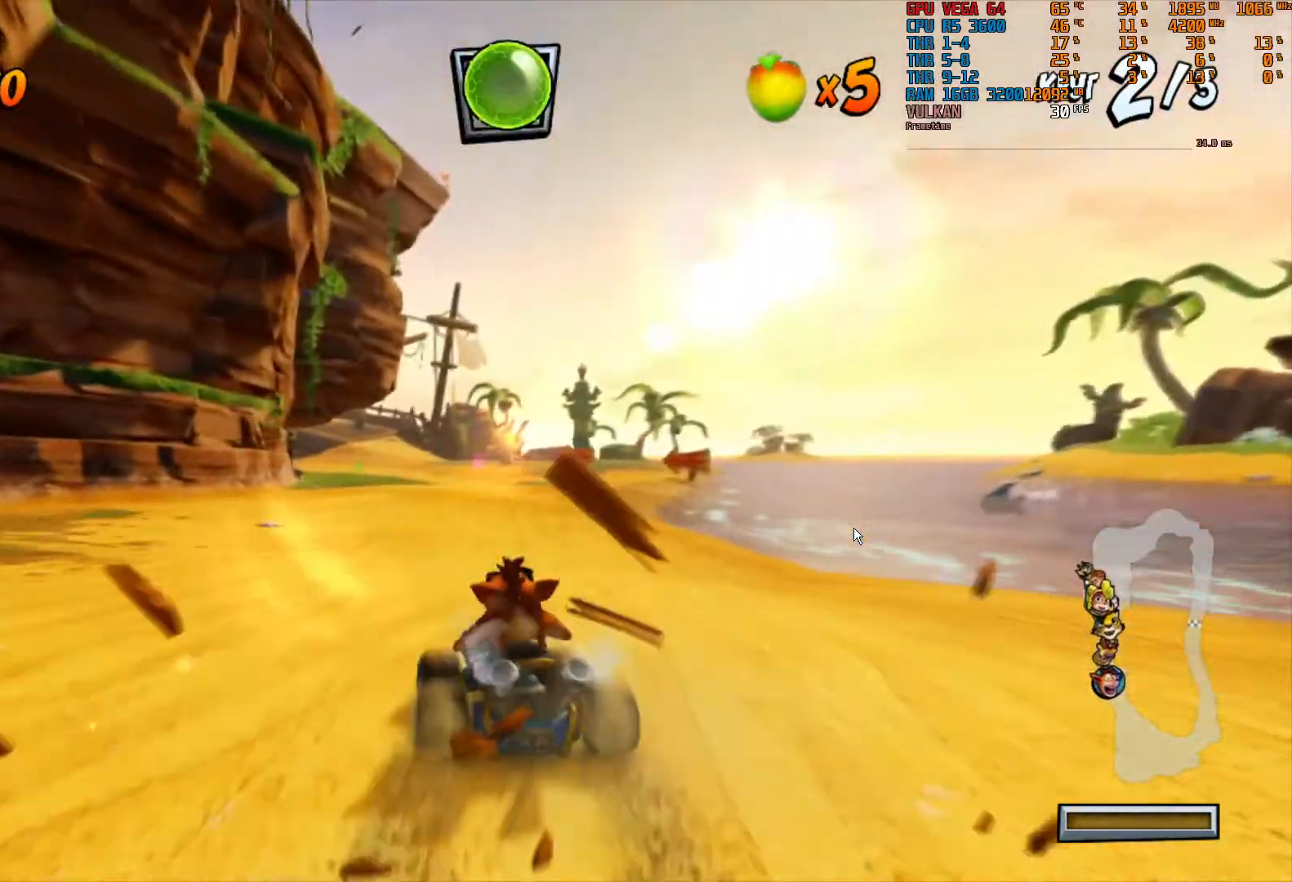
{"buttons": ["R2"], "left_stick": "center", "right_stick": "center", "events": [[133, "left_stick", "center"]]}
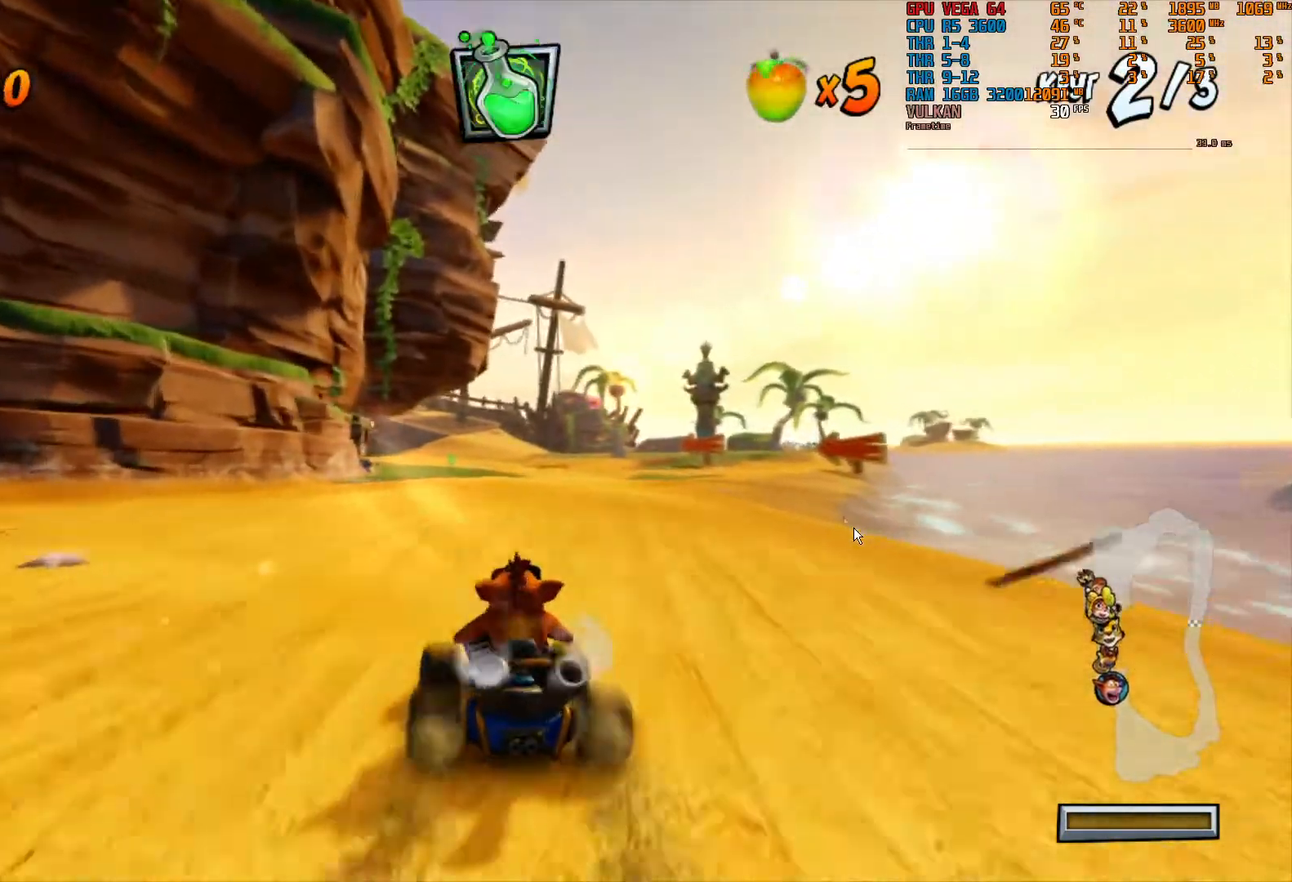
{"buttons": ["R2"], "left_stick": "center", "right_stick": "center", "events": []}
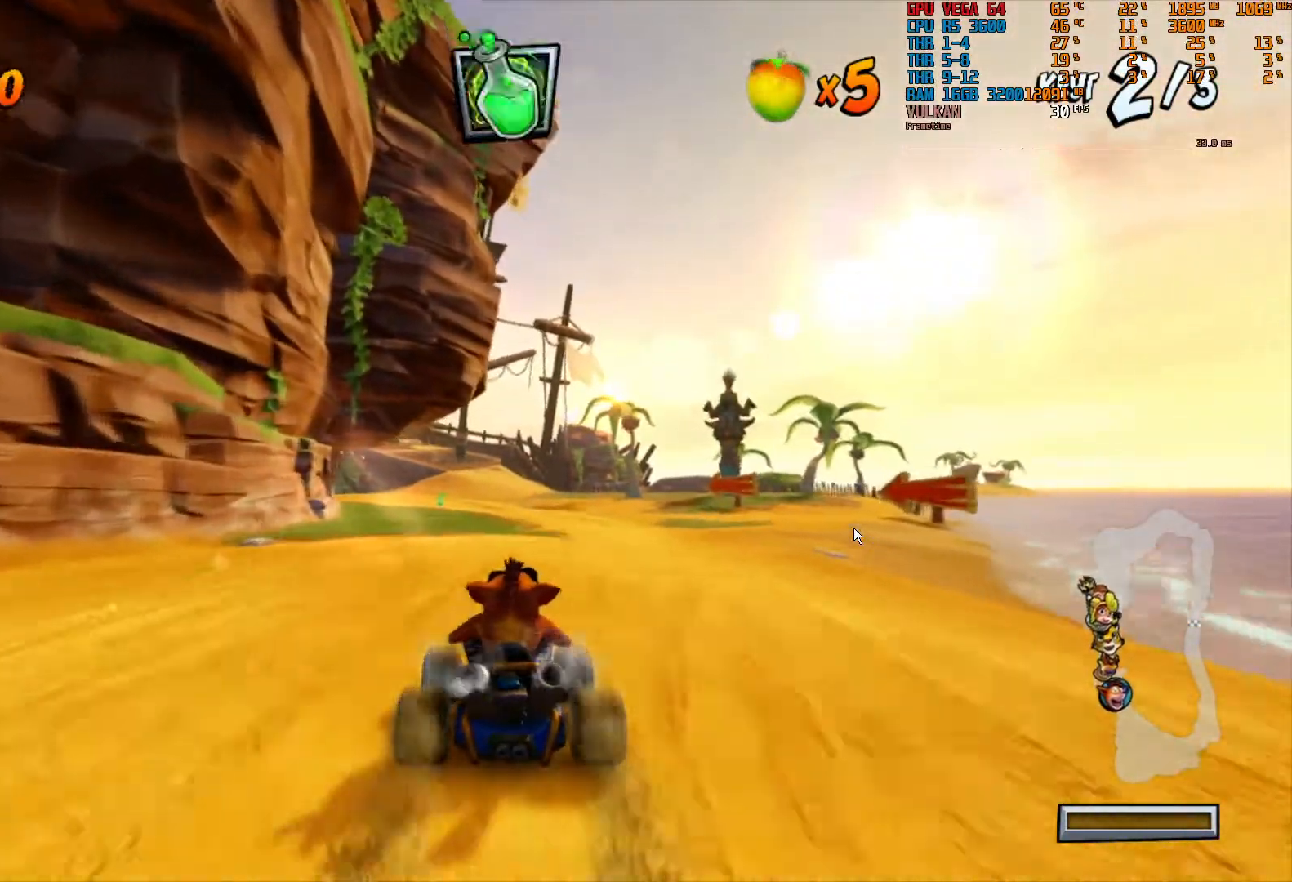
{"buttons": ["R2"], "left_stick": "center", "right_stick": "center", "events": [[117, "left_stick", "left"], [317, "left_stick", "center"]]}
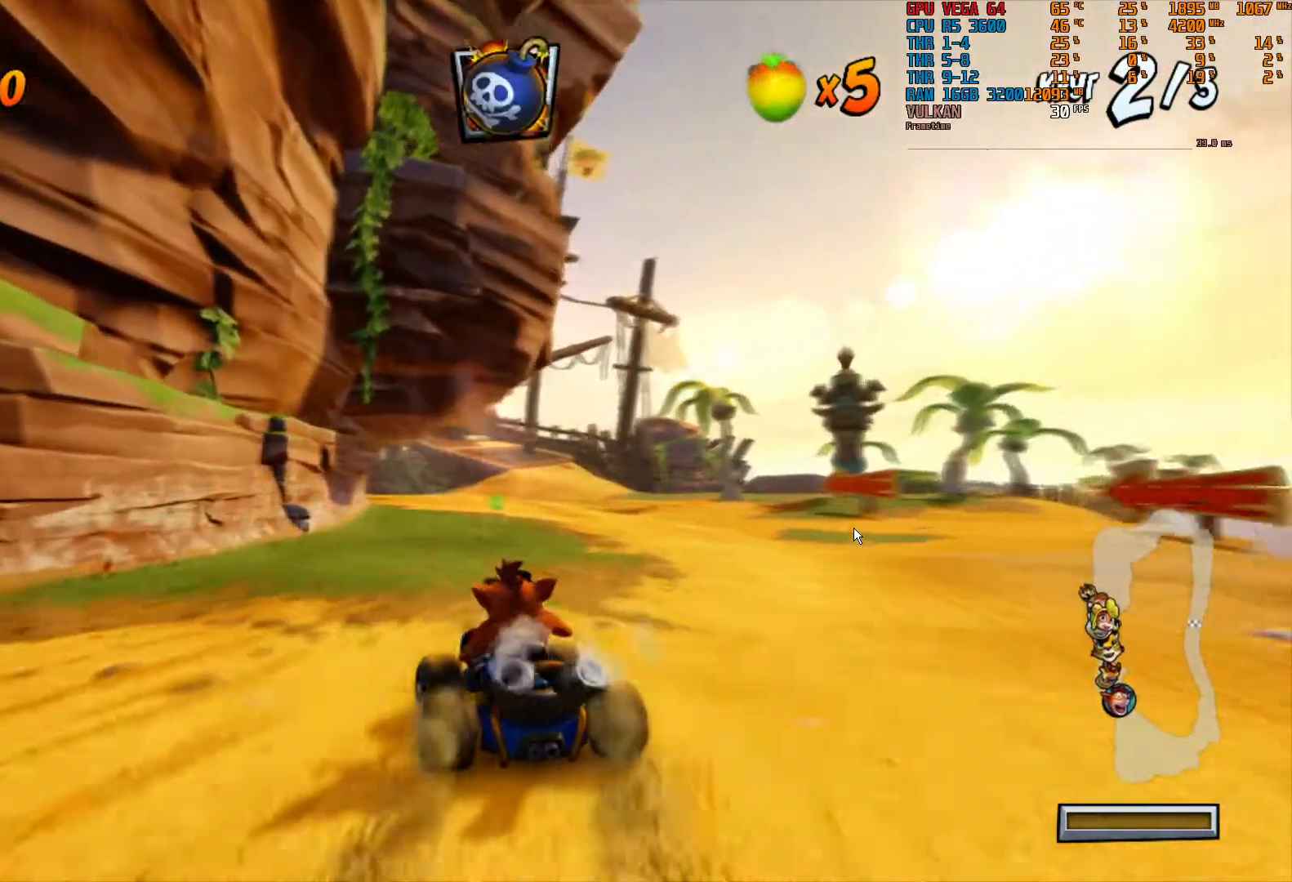
{"buttons": ["R2"], "left_stick": "center", "right_stick": "center", "events": [[83, "left_stick", "left"], [250, "left_stick", "center"]]}
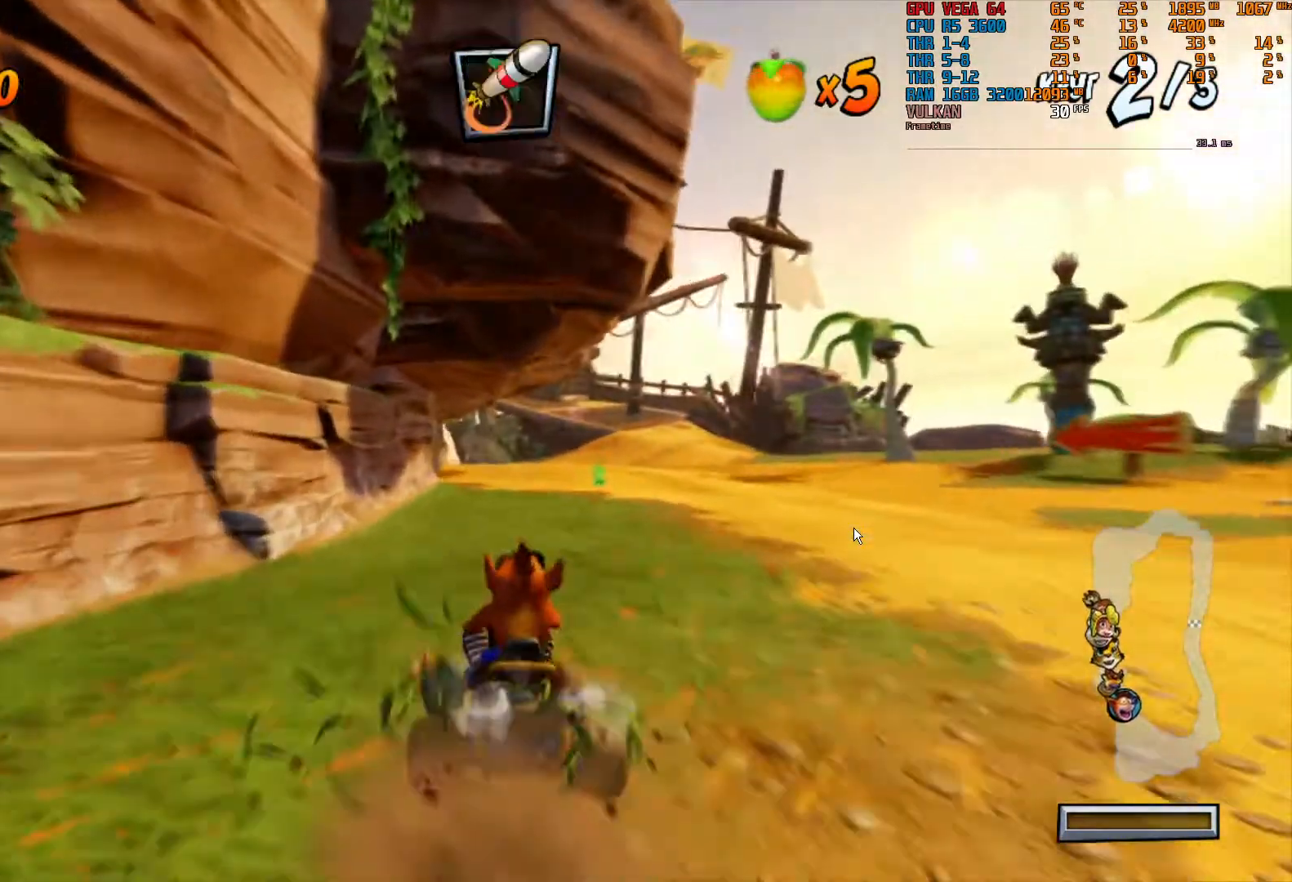
{"buttons": ["R2"], "left_stick": "center", "right_stick": "center", "events": []}
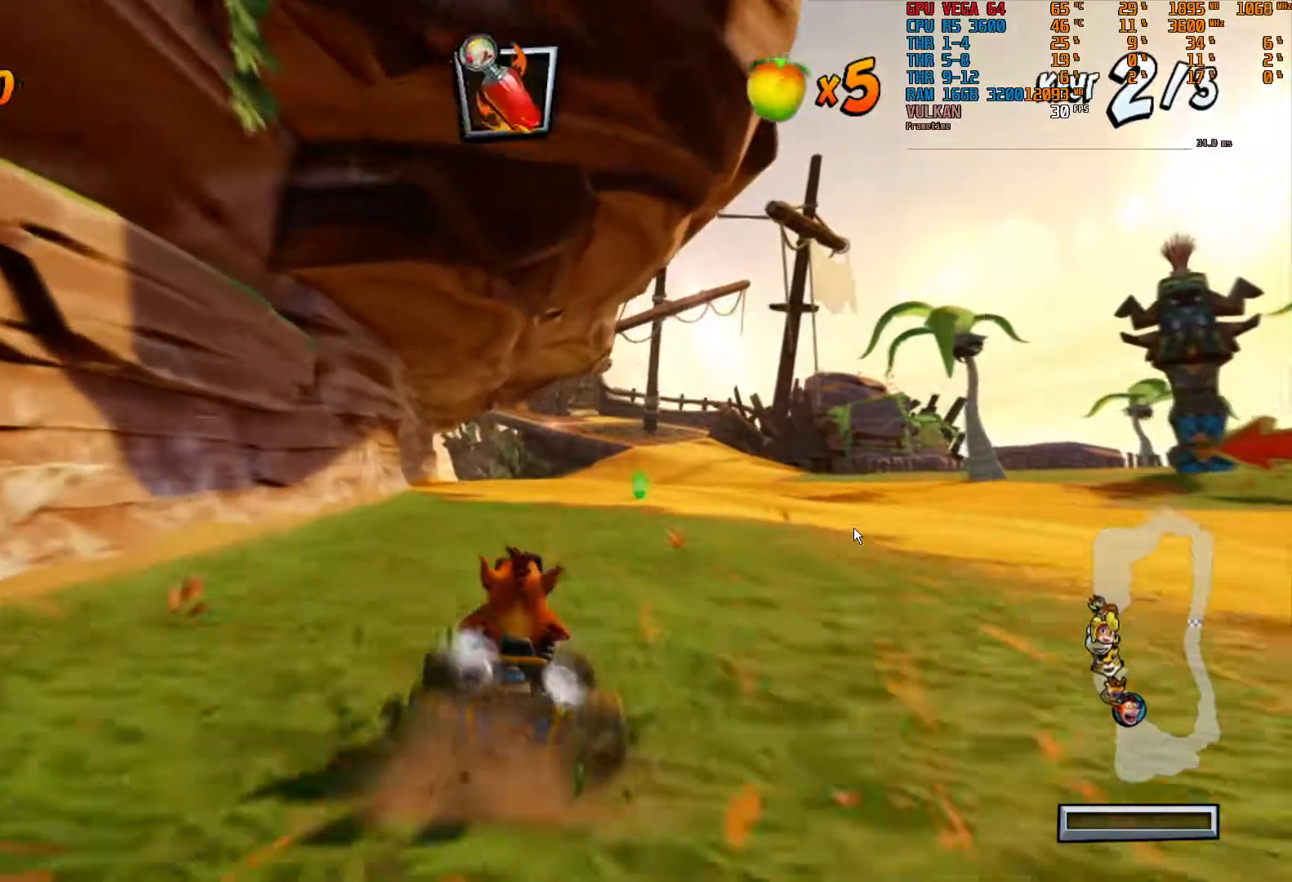
{"buttons": ["R2"], "left_stick": "center", "right_stick": "center", "events": []}
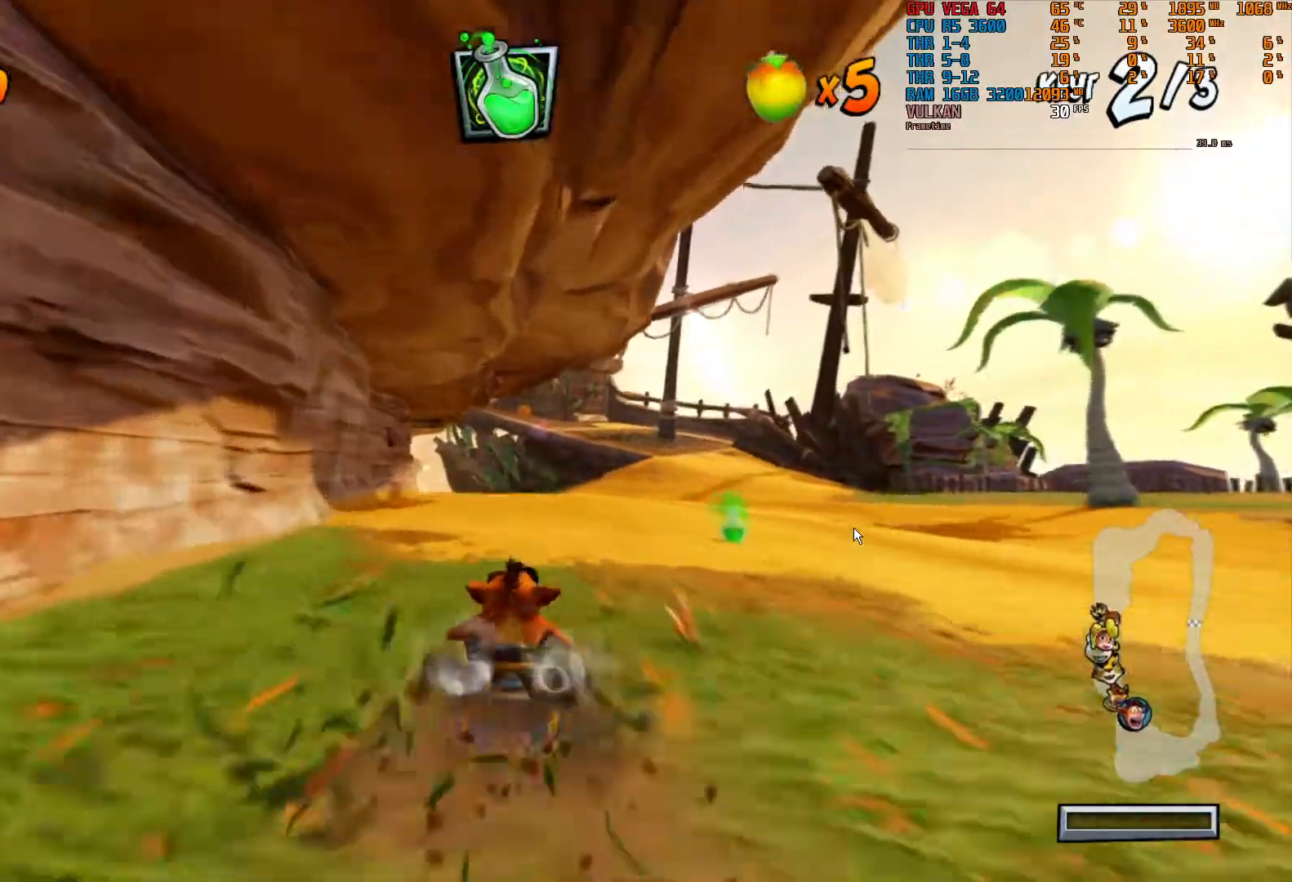
{"buttons": ["R2"], "left_stick": "center", "right_stick": "center", "events": [[50, "left_stick", "right"], [150, "left_stick", "center"], [333, "left_stick", "left"], [450, "left_stick", "center"]]}
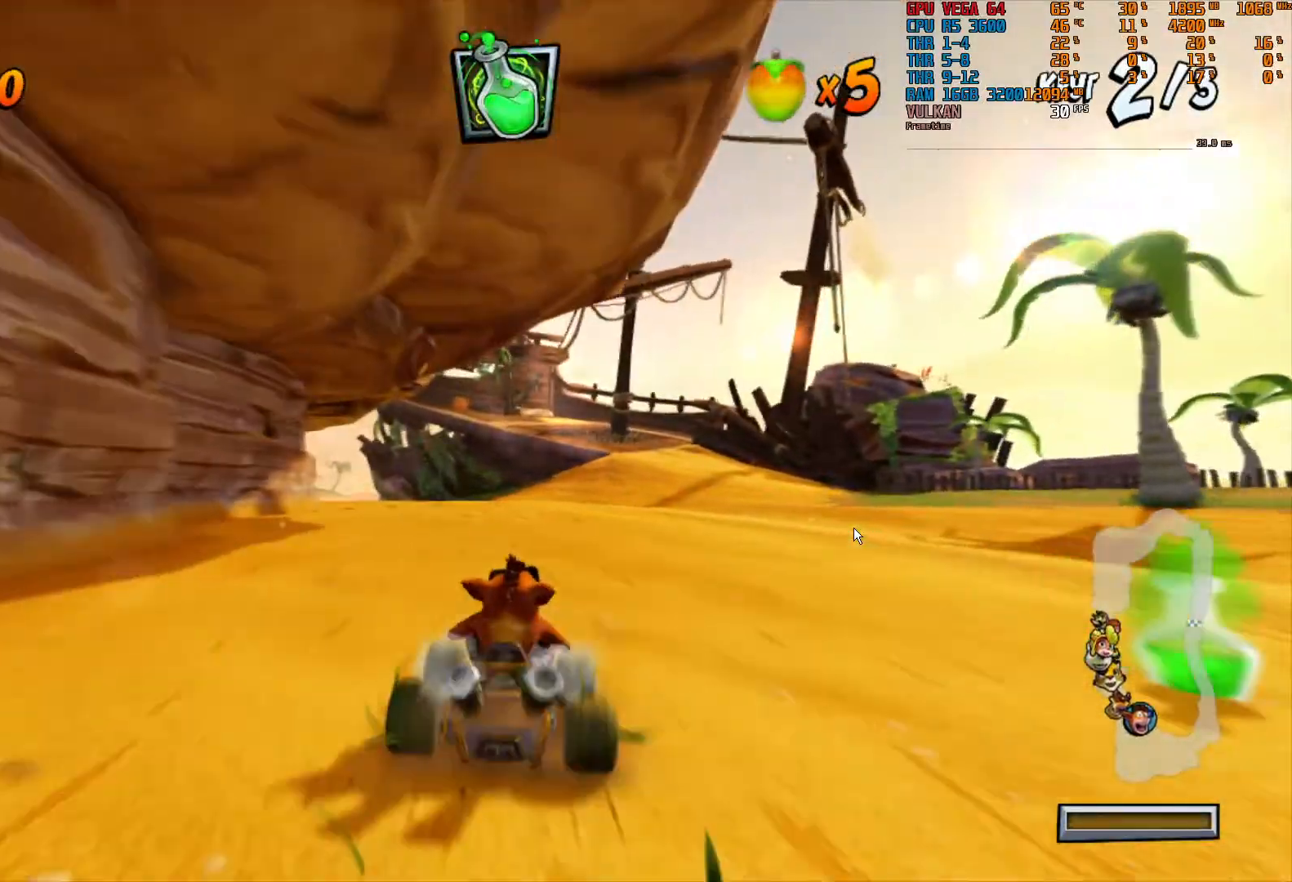
{"buttons": ["R2"], "left_stick": "center", "right_stick": "center", "events": []}
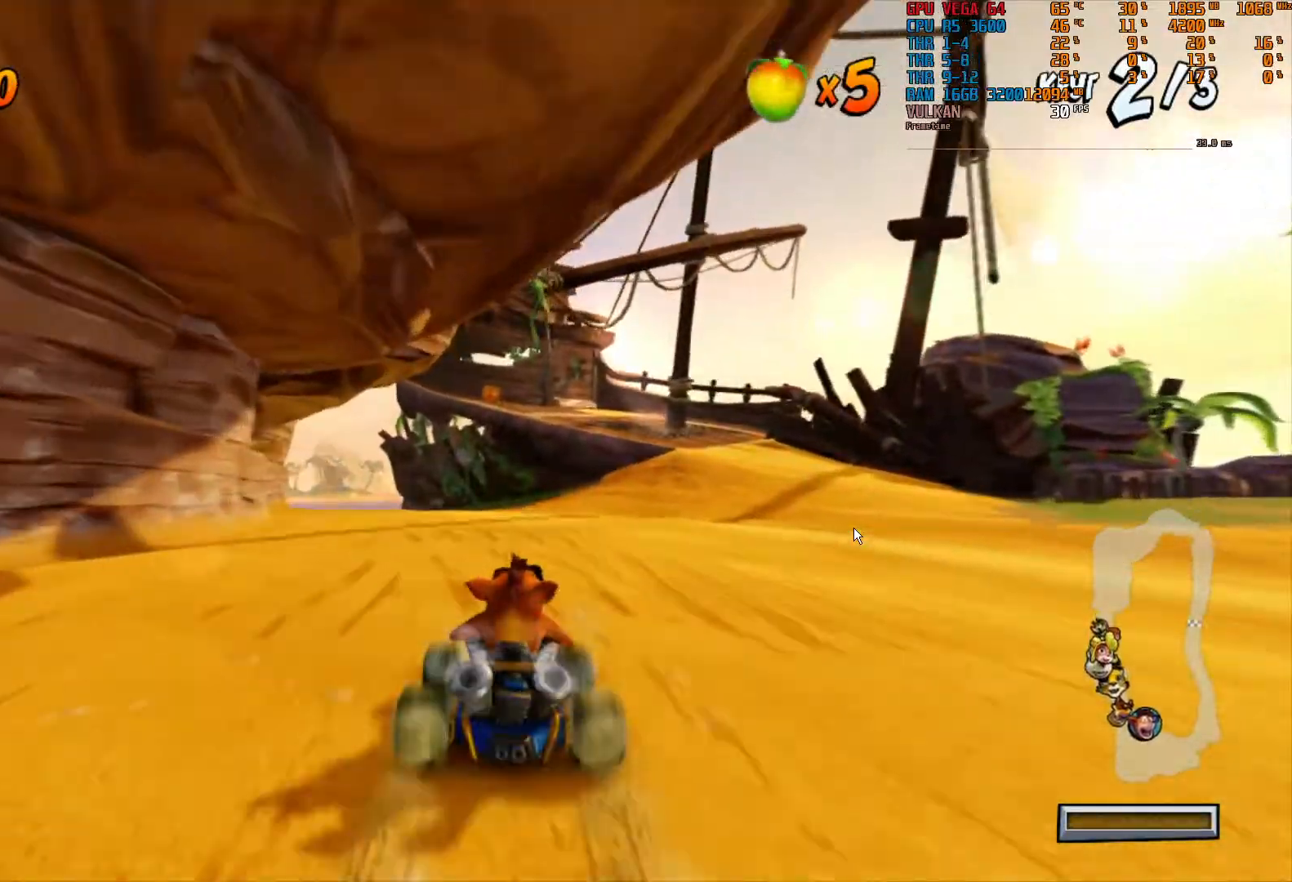
{"buttons": ["R2"], "left_stick": "center", "right_stick": "center", "events": []}
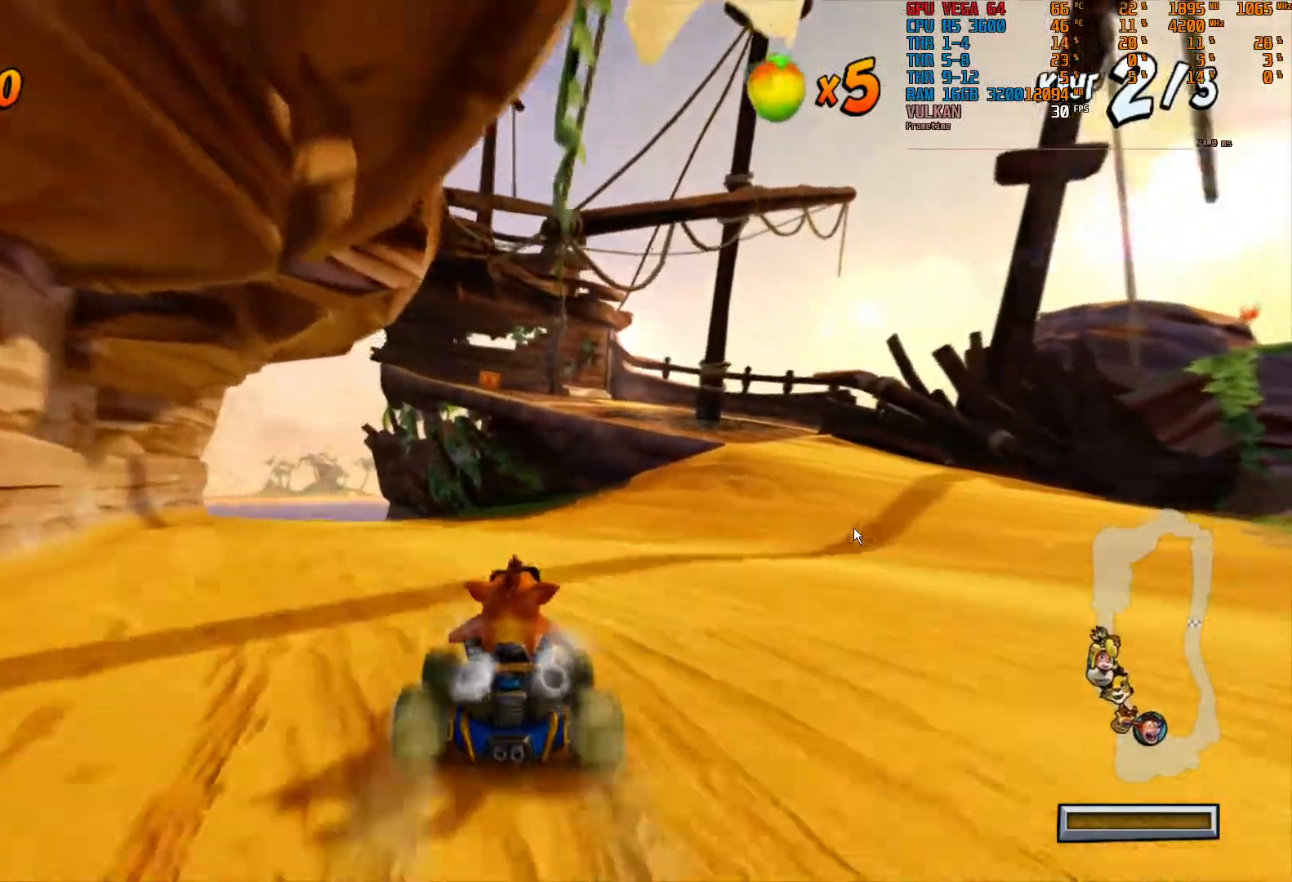
{"buttons": ["R2"], "left_stick": "left", "right_stick": "center", "events": [[500, "left_stick", "left"]]}
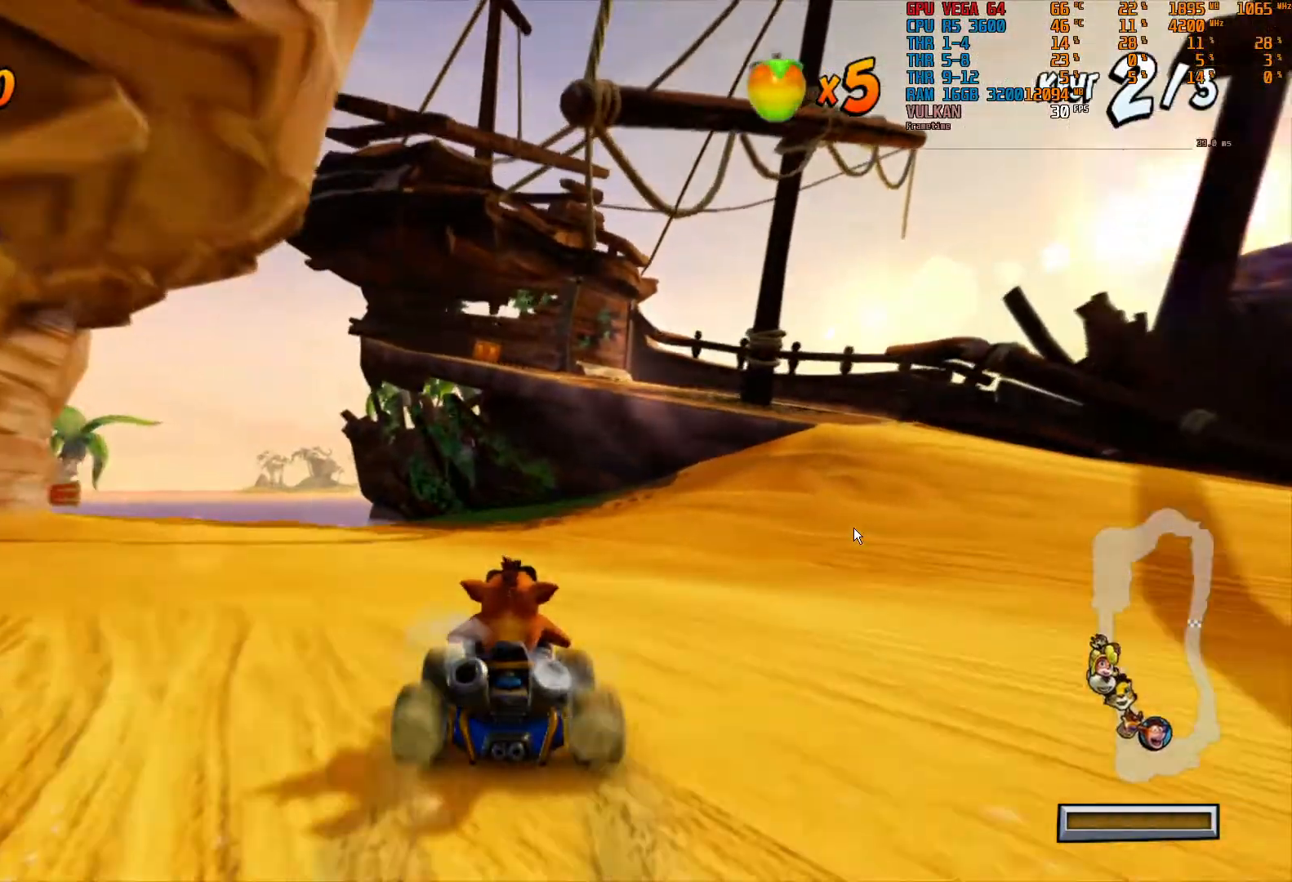
{"buttons": ["R2"], "left_stick": "left", "right_stick": "center", "events": []}
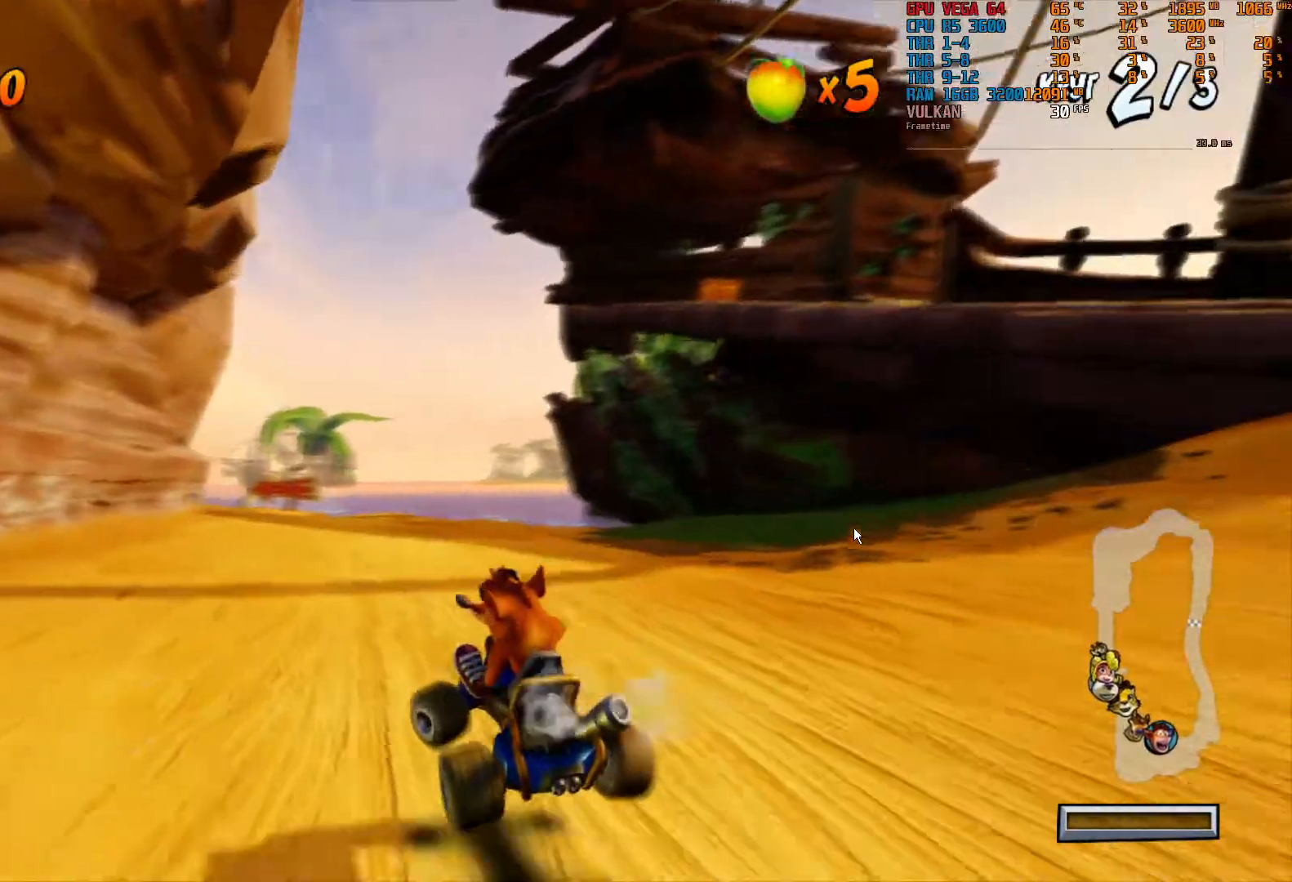
{"buttons": ["R2"], "left_stick": "center", "right_stick": "center", "events": [[33, "left_stick", "center"]]}
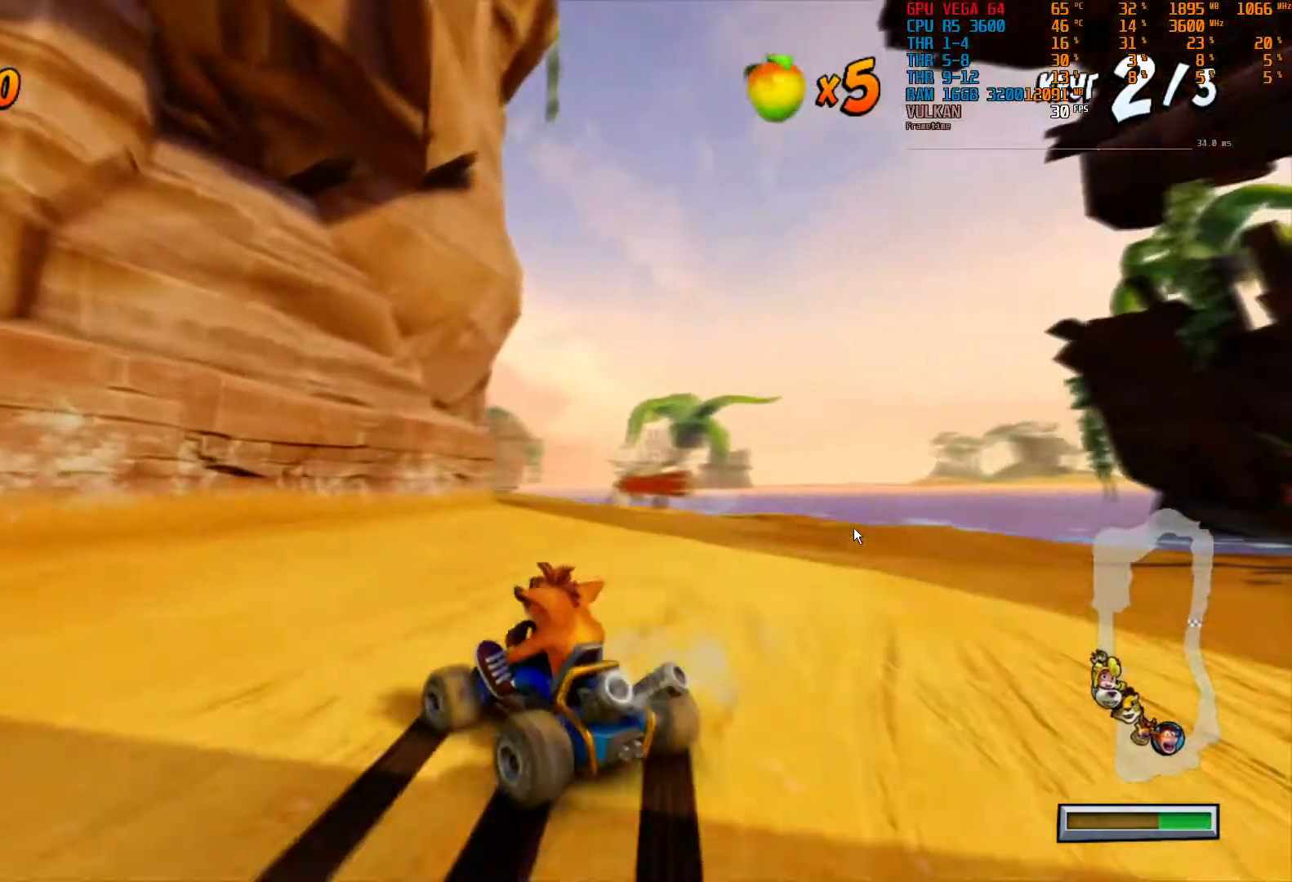
{"buttons": ["R2"], "left_stick": "right", "right_stick": "center", "events": [[83, "left_stick", "right"]]}
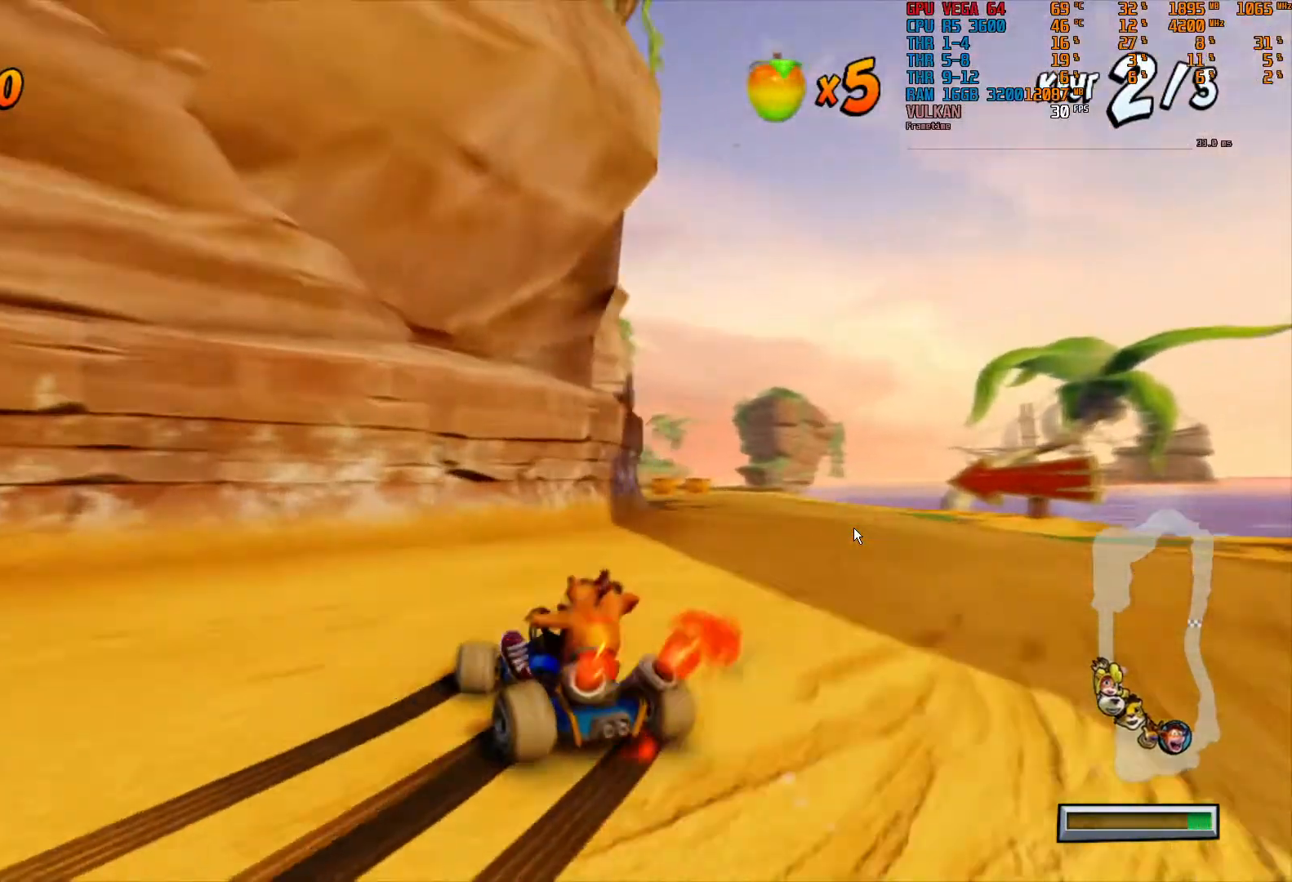
{"buttons": ["R2"], "left_stick": "right", "right_stick": "center", "events": []}
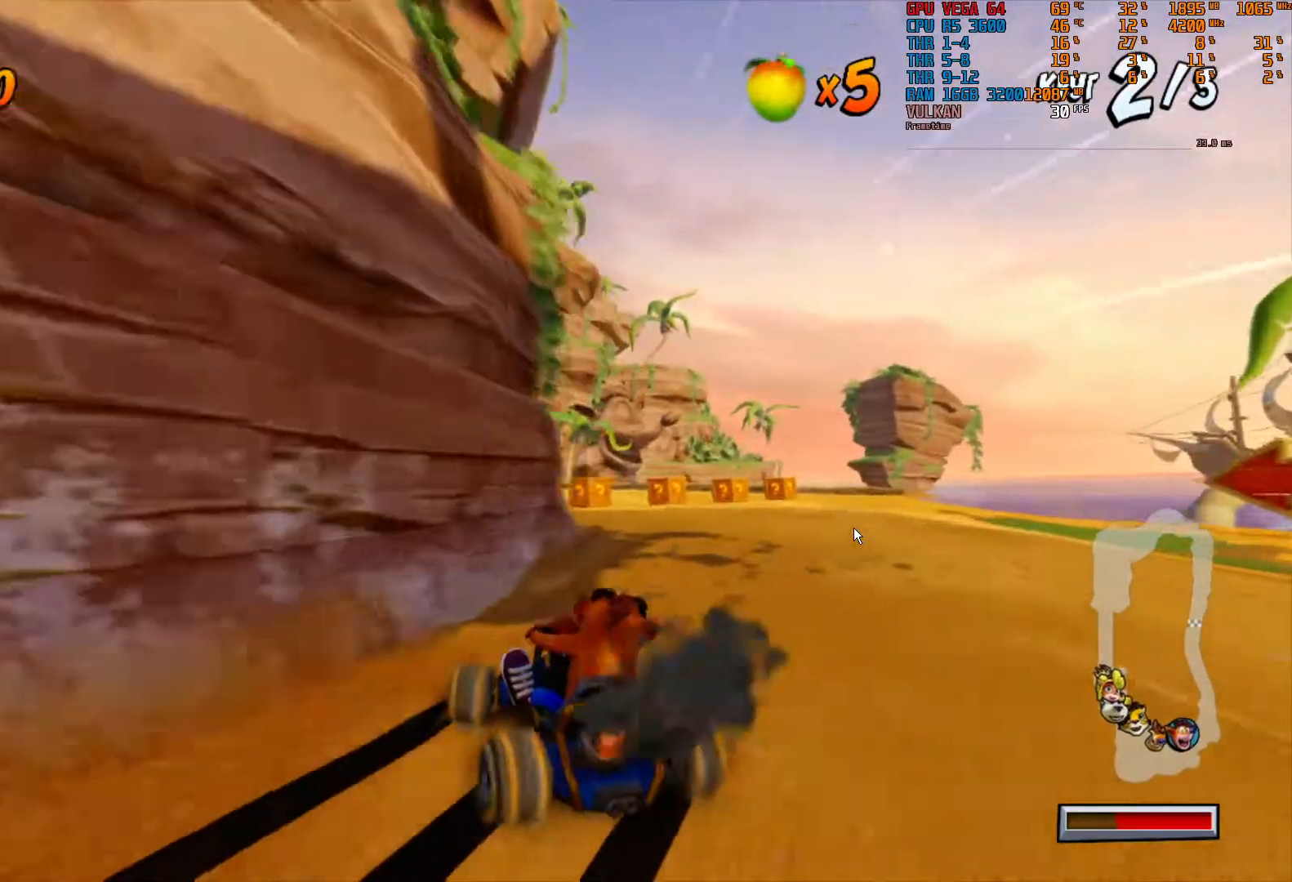
{"buttons": ["R2"], "left_stick": "right", "right_stick": "center", "events": []}
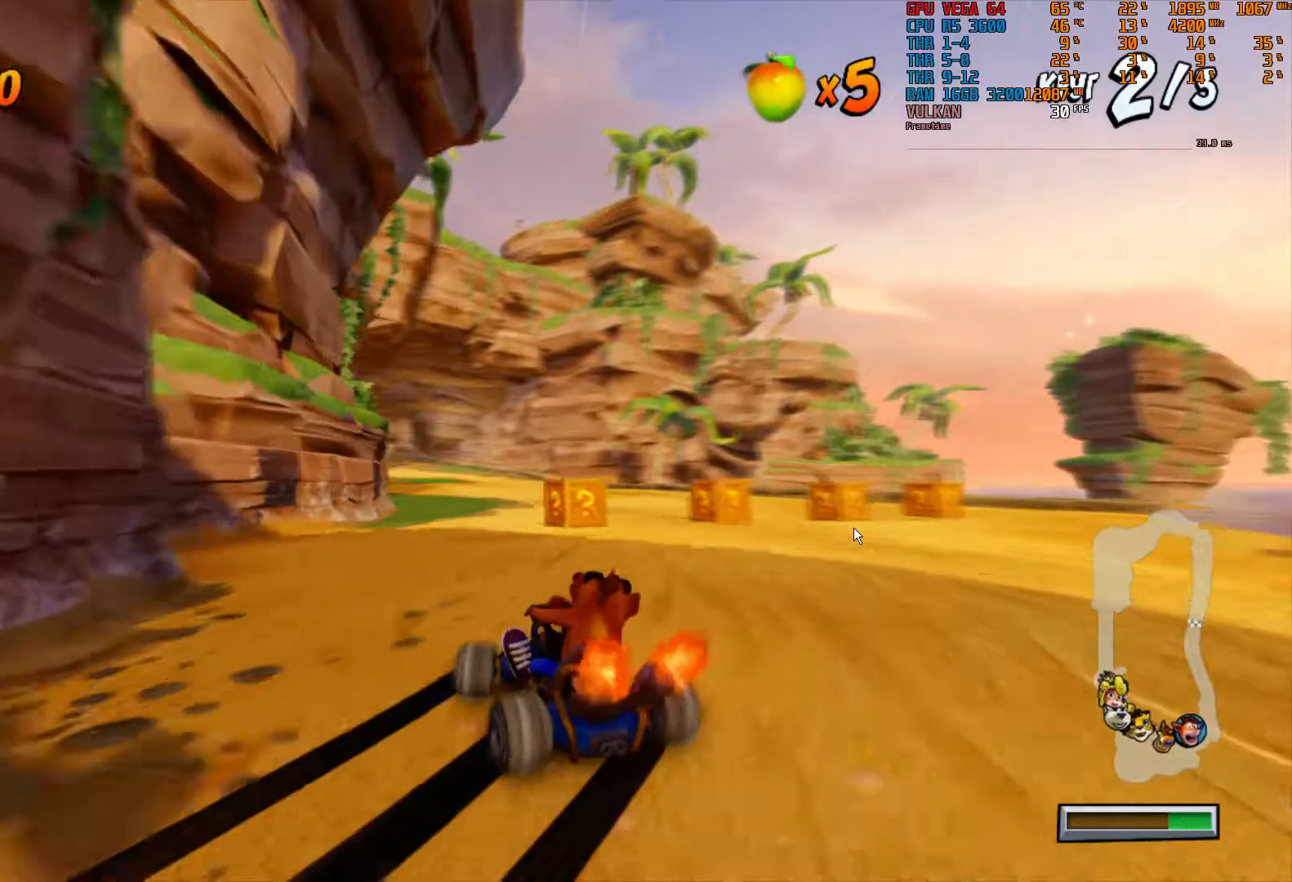
{"buttons": ["R2"], "left_stick": "center", "right_stick": "center", "events": [[33, "left_stick", "center"], [217, "left_stick", "right"], [317, "left_stick", "center"]]}
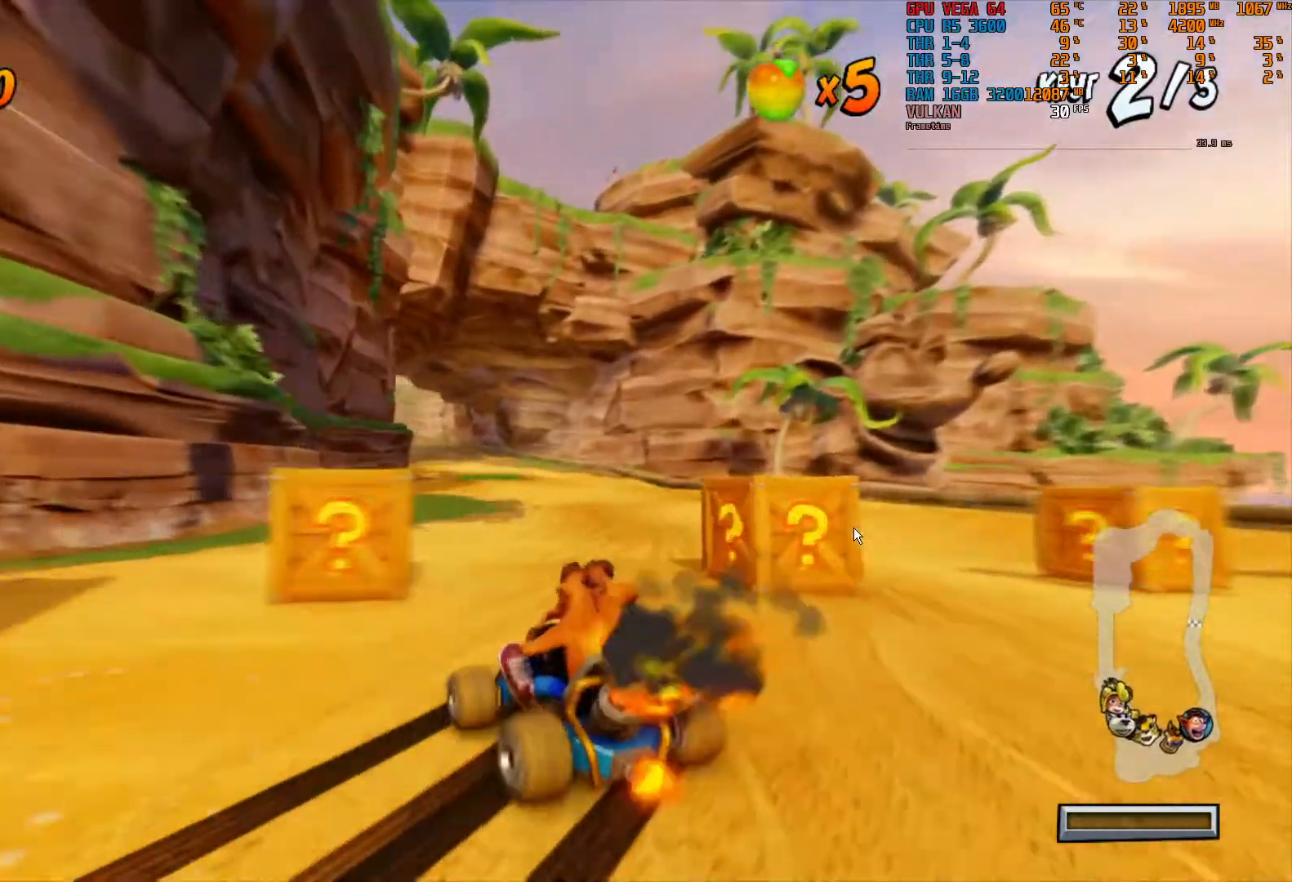
{"buttons": ["R2"], "left_stick": "right", "right_stick": "center", "events": [[67, "left_stick", "right"], [283, "left_stick", "center"], [433, "left_stick", "right"]]}
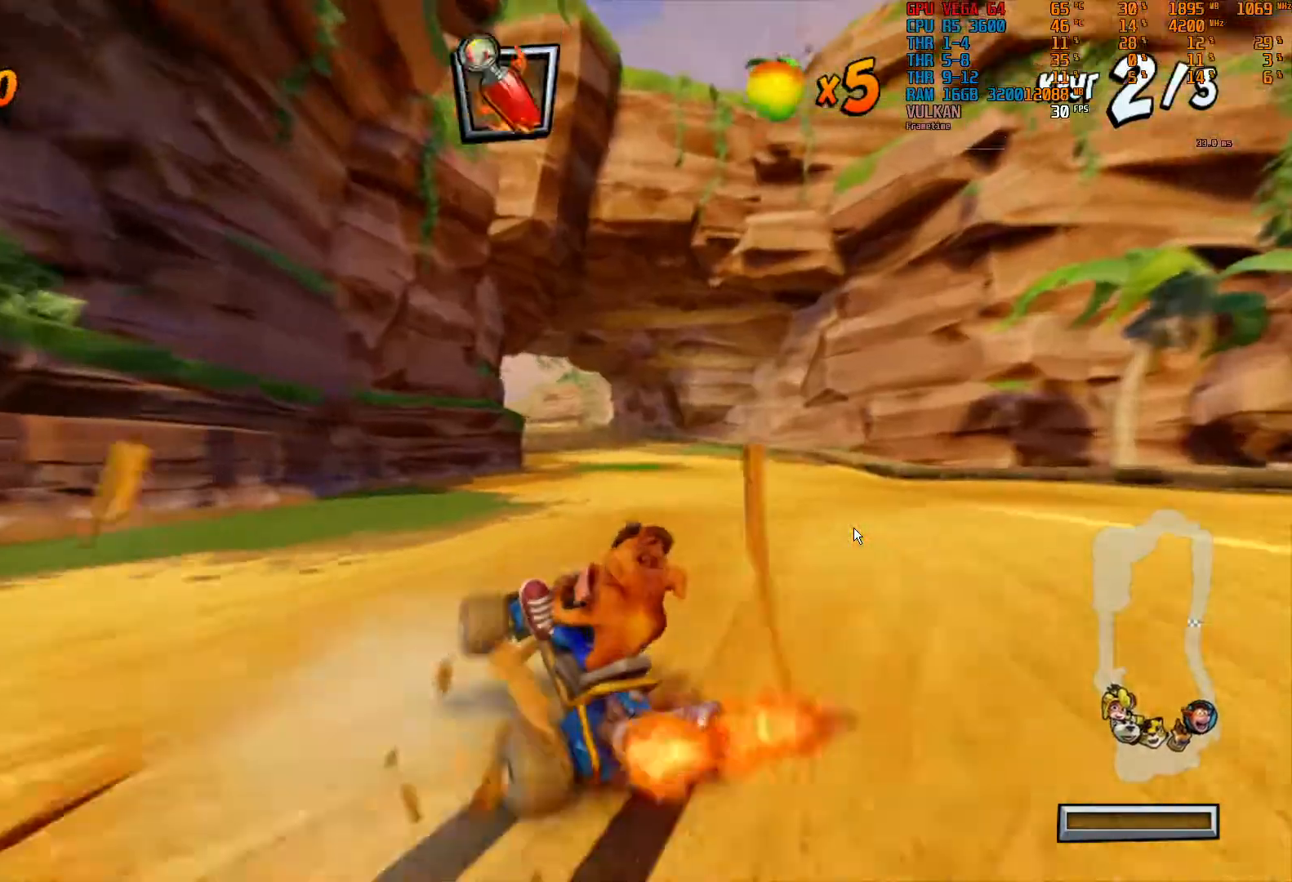
{"buttons": ["R2"], "left_stick": "right", "right_stick": "center", "events": [[200, "left_stick", "center"], [400, "left_stick", "right"]]}
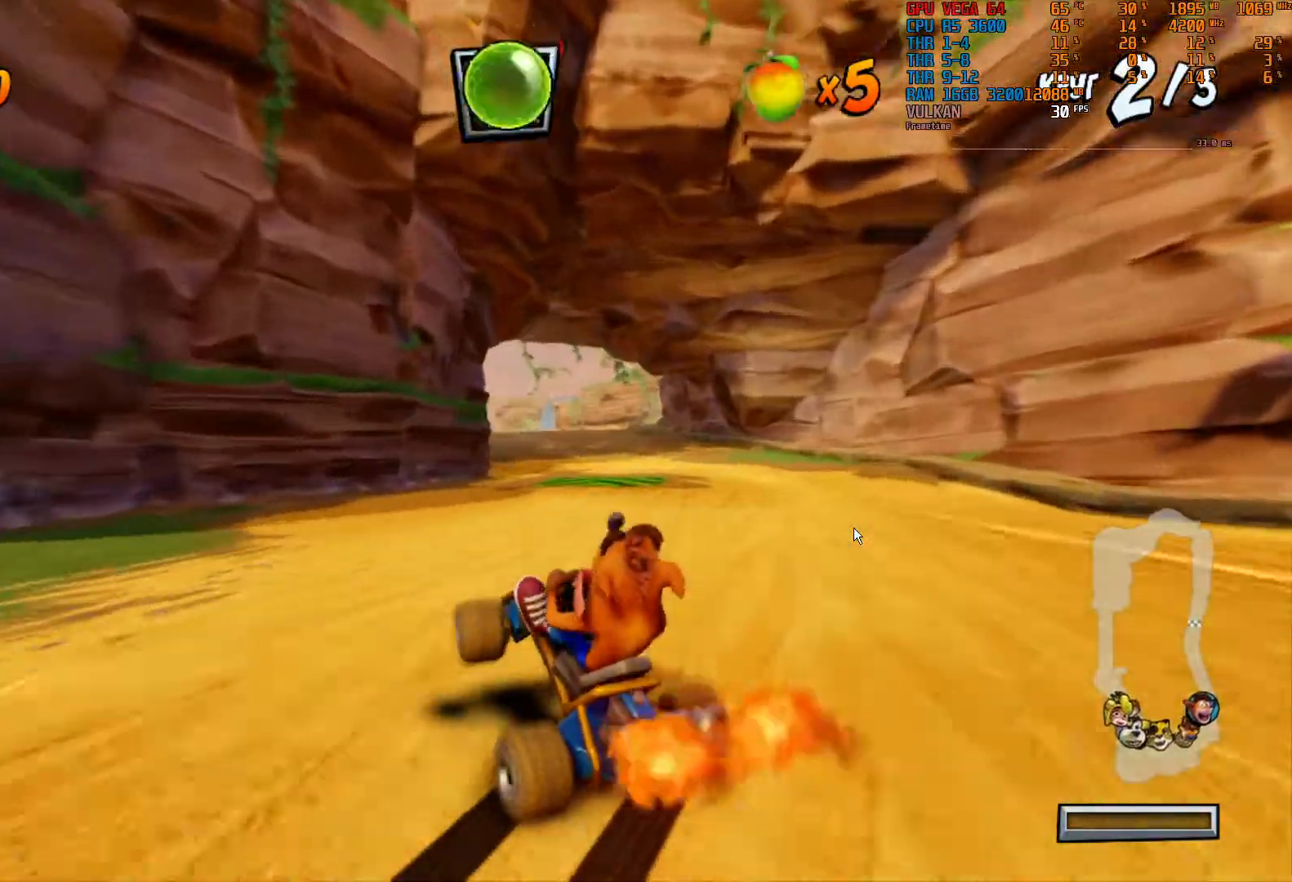
{"buttons": ["R2"], "left_stick": "left", "right_stick": "center", "events": [[17, "left_stick", "center"], [400, "left_stick", "left"]]}
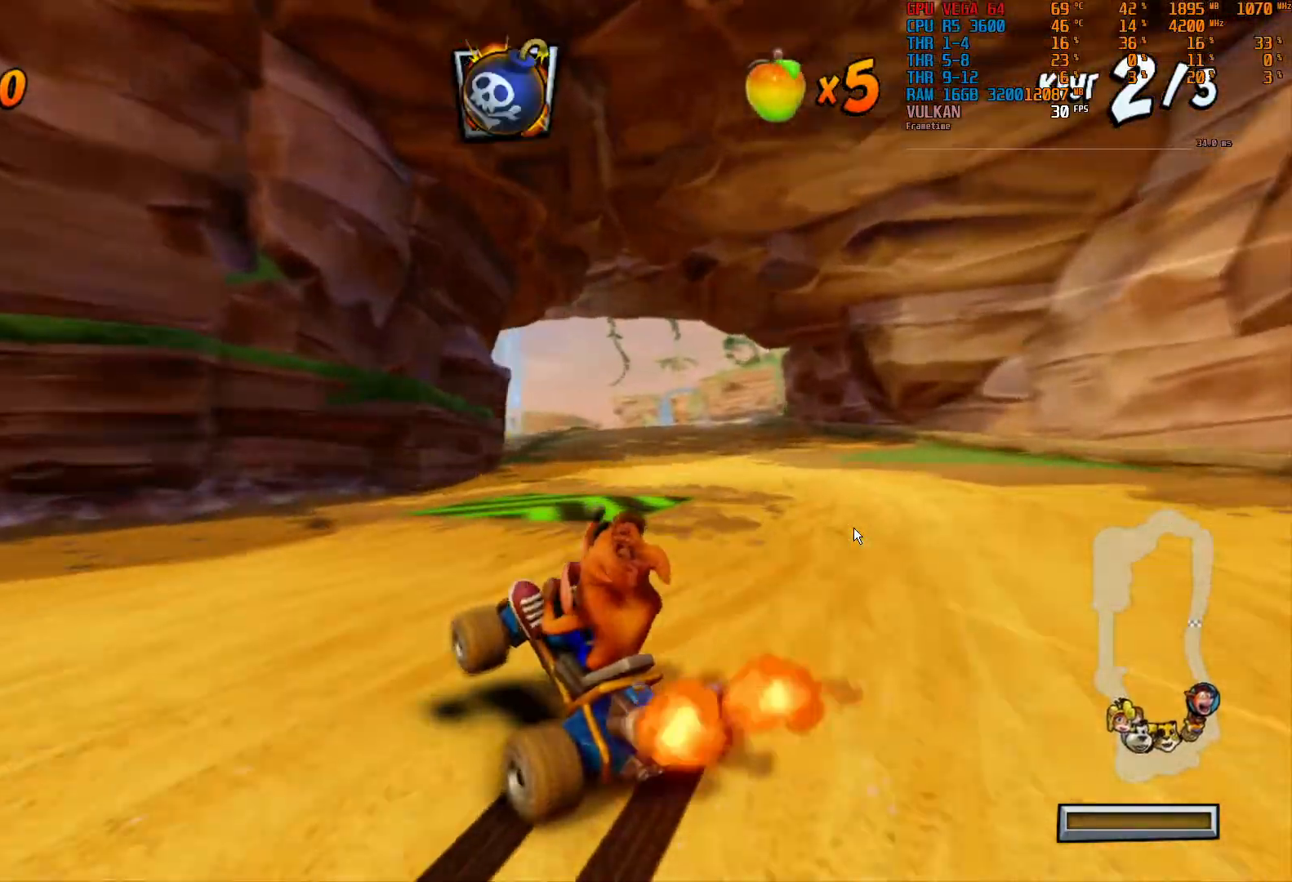
{"buttons": ["R2"], "left_stick": "right", "right_stick": "center", "events": [[133, "left_stick", "right"]]}
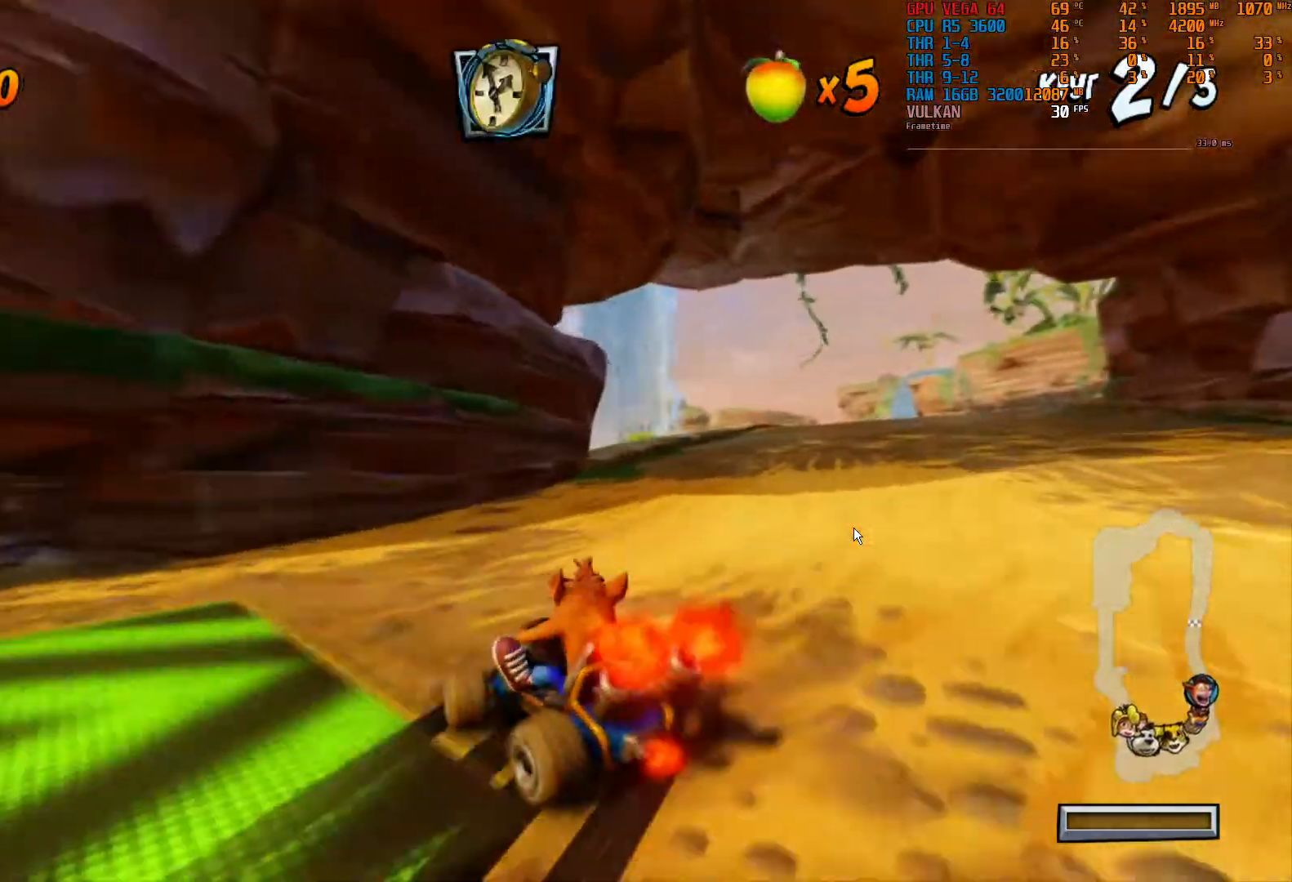
{"buttons": ["R2"], "left_stick": "center", "right_stick": "center", "events": [[483, "left_stick", "center"]]}
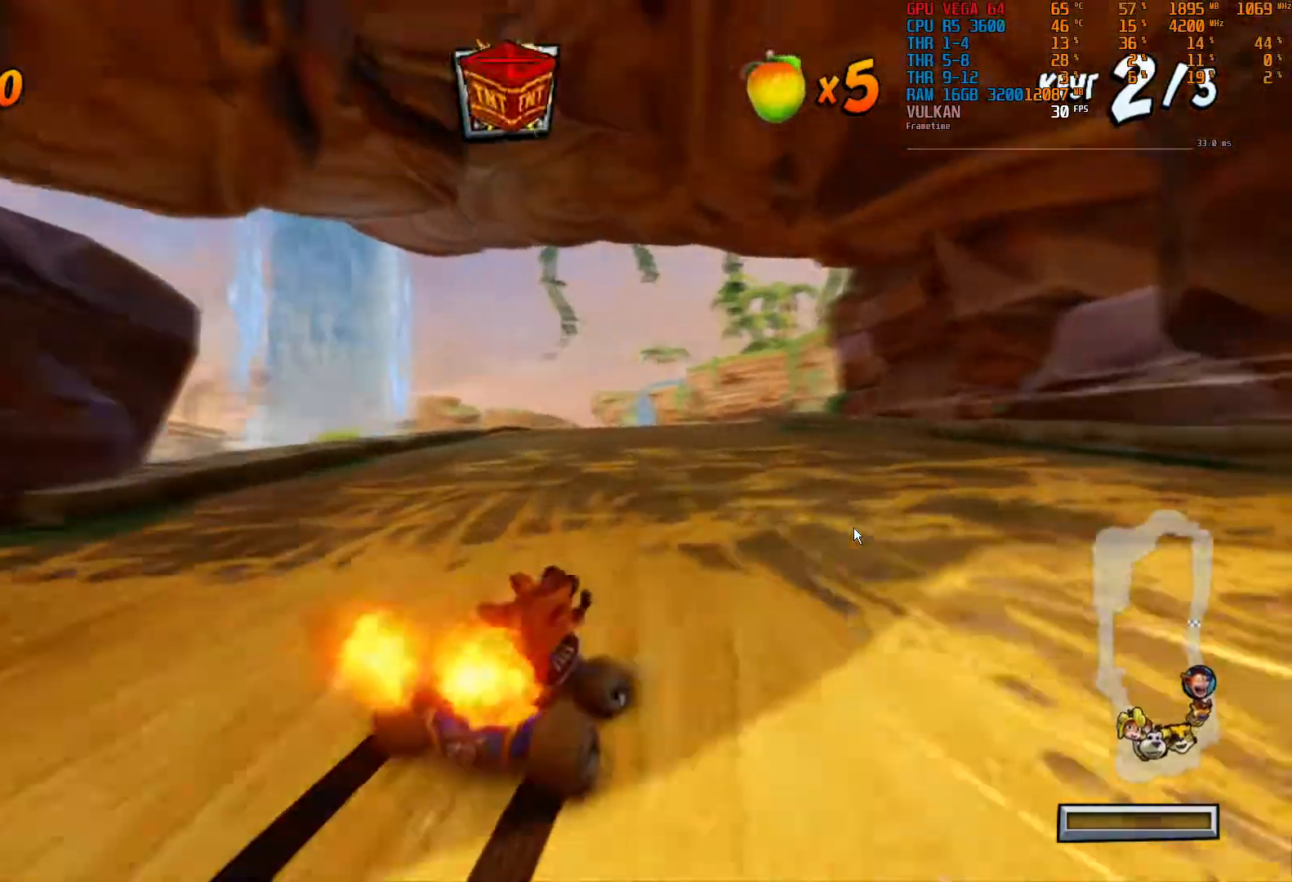
{"buttons": ["R2"], "left_stick": "center", "right_stick": "center", "events": [[133, "left_stick", "left"], [400, "left_stick", "center"]]}
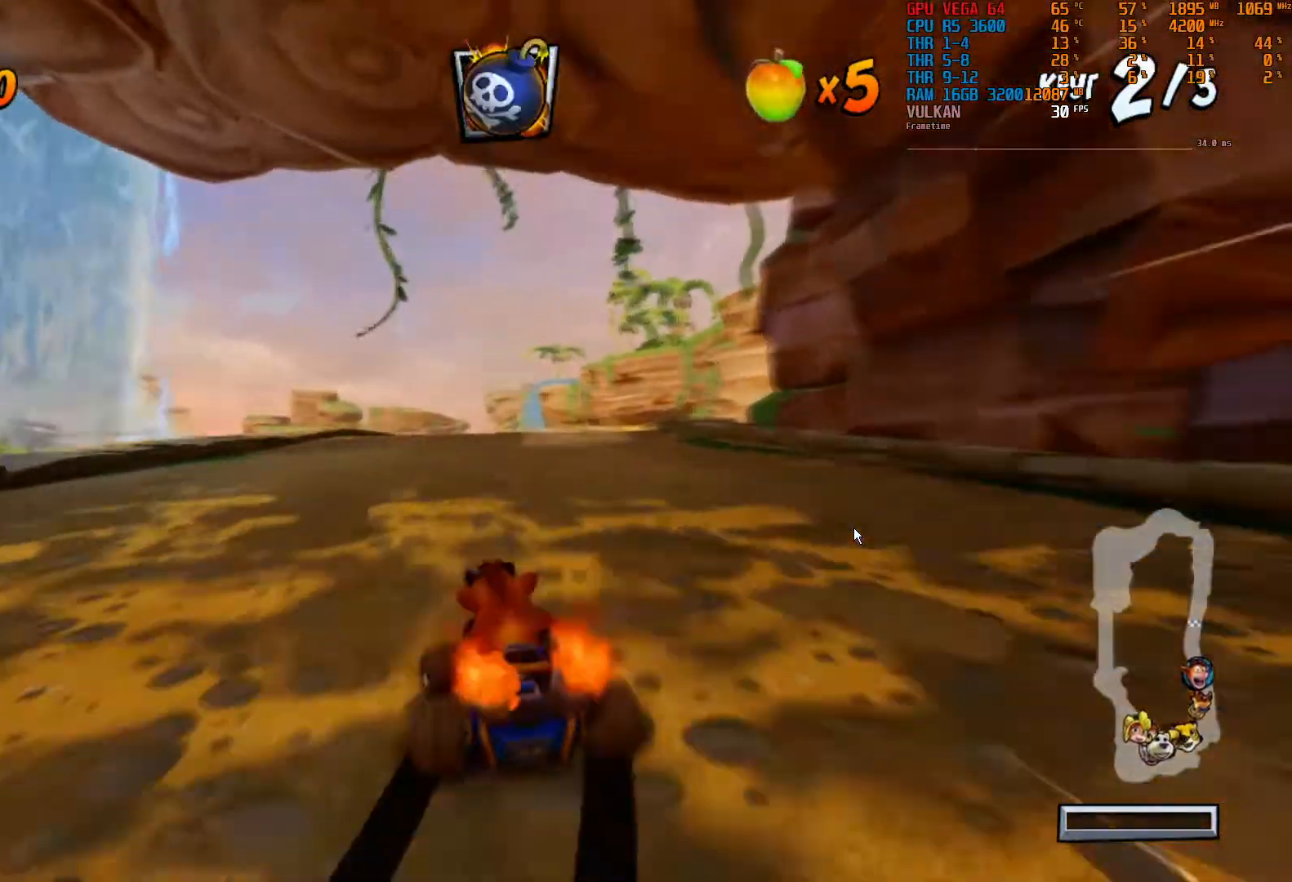
{"buttons": ["R2"], "left_stick": "right", "right_stick": "center", "events": [[100, "left_stick", "left"], [233, "left_stick", "center"], [350, "left_stick", "right"]]}